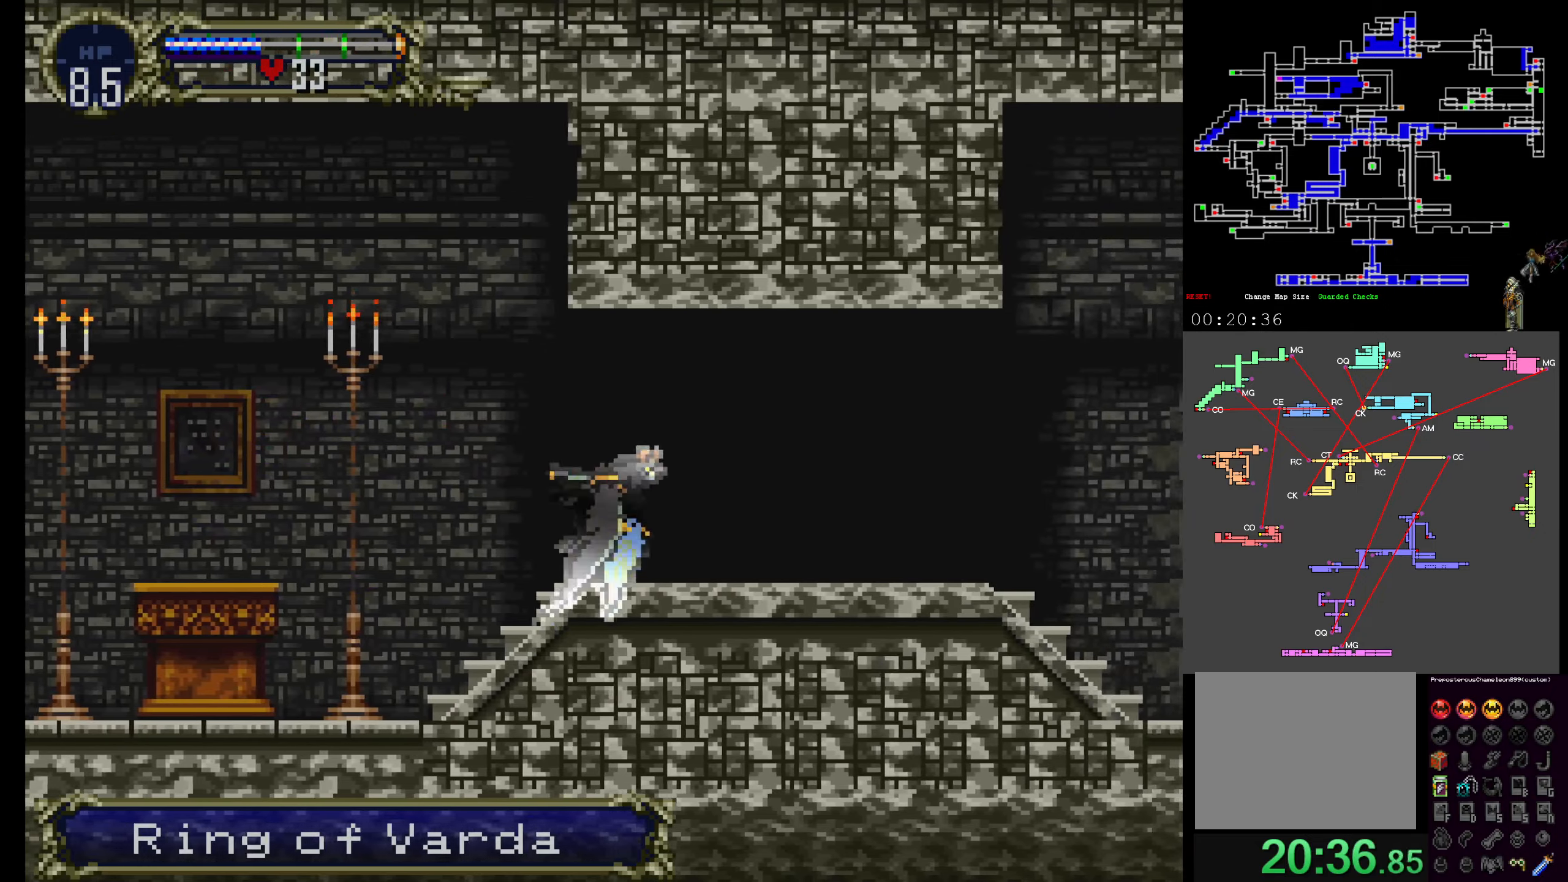
Gameplay with a controller (Xbox layout); each line is a JSON object with the inputs held at the frame after it. "events" lists button and stick changes between this image and that frame as [ms after this image, input, new state], when the widget could be followed in between. Not read: DPAD_DOWN DPAD_LEFT L3 R3 left_stick right_stick.
{"buttons": ["A"], "events": [[117, "A", "down"], [300, "DPAD_UP", "up"]]}
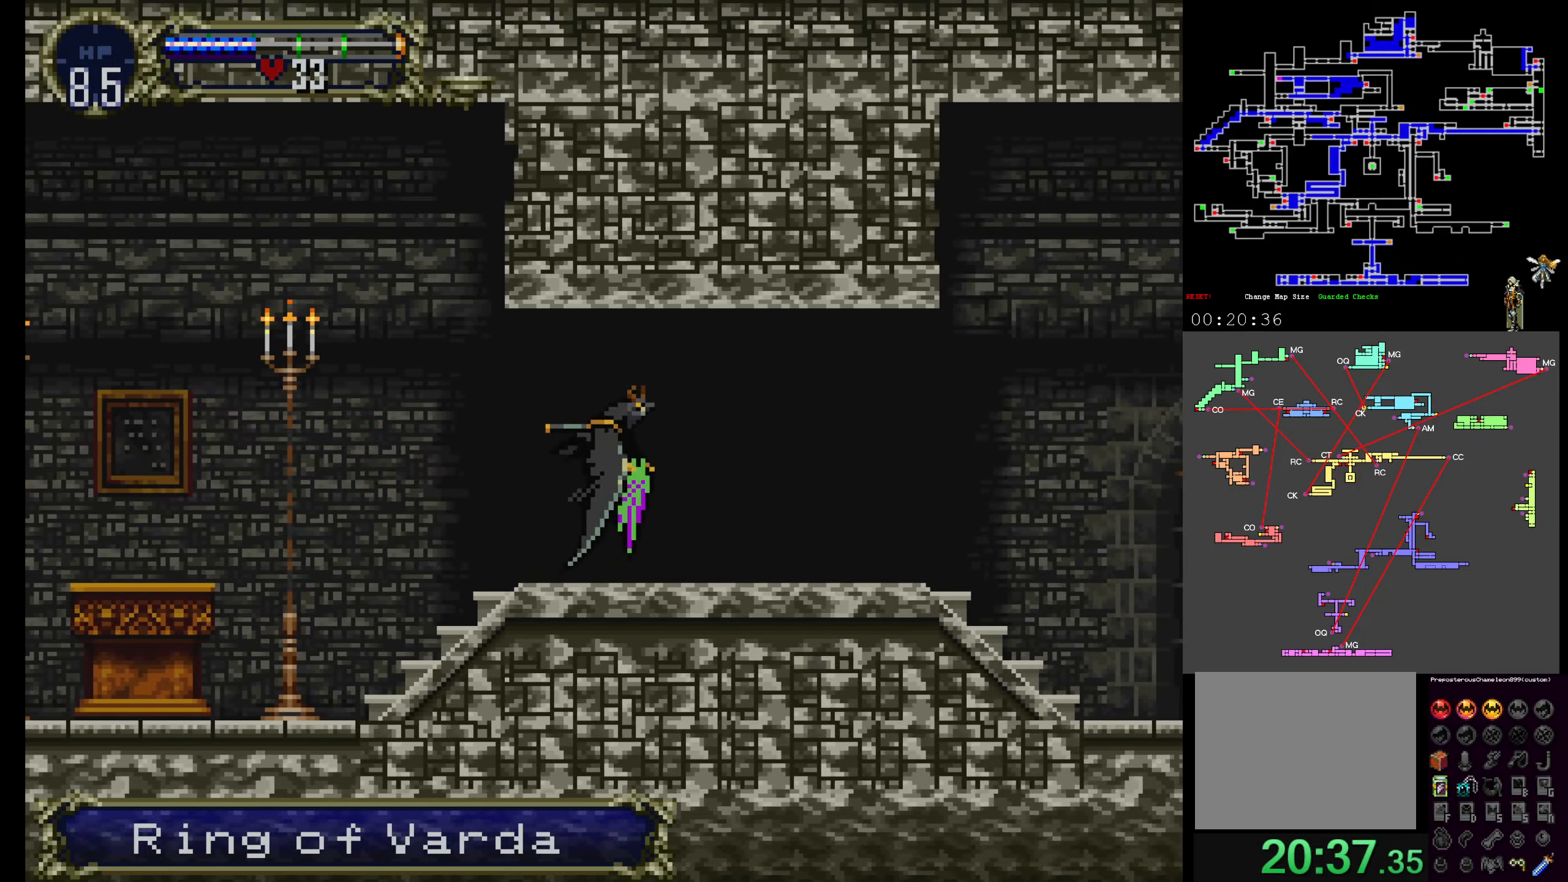
{"buttons": [], "events": [[17, "A", "up"]]}
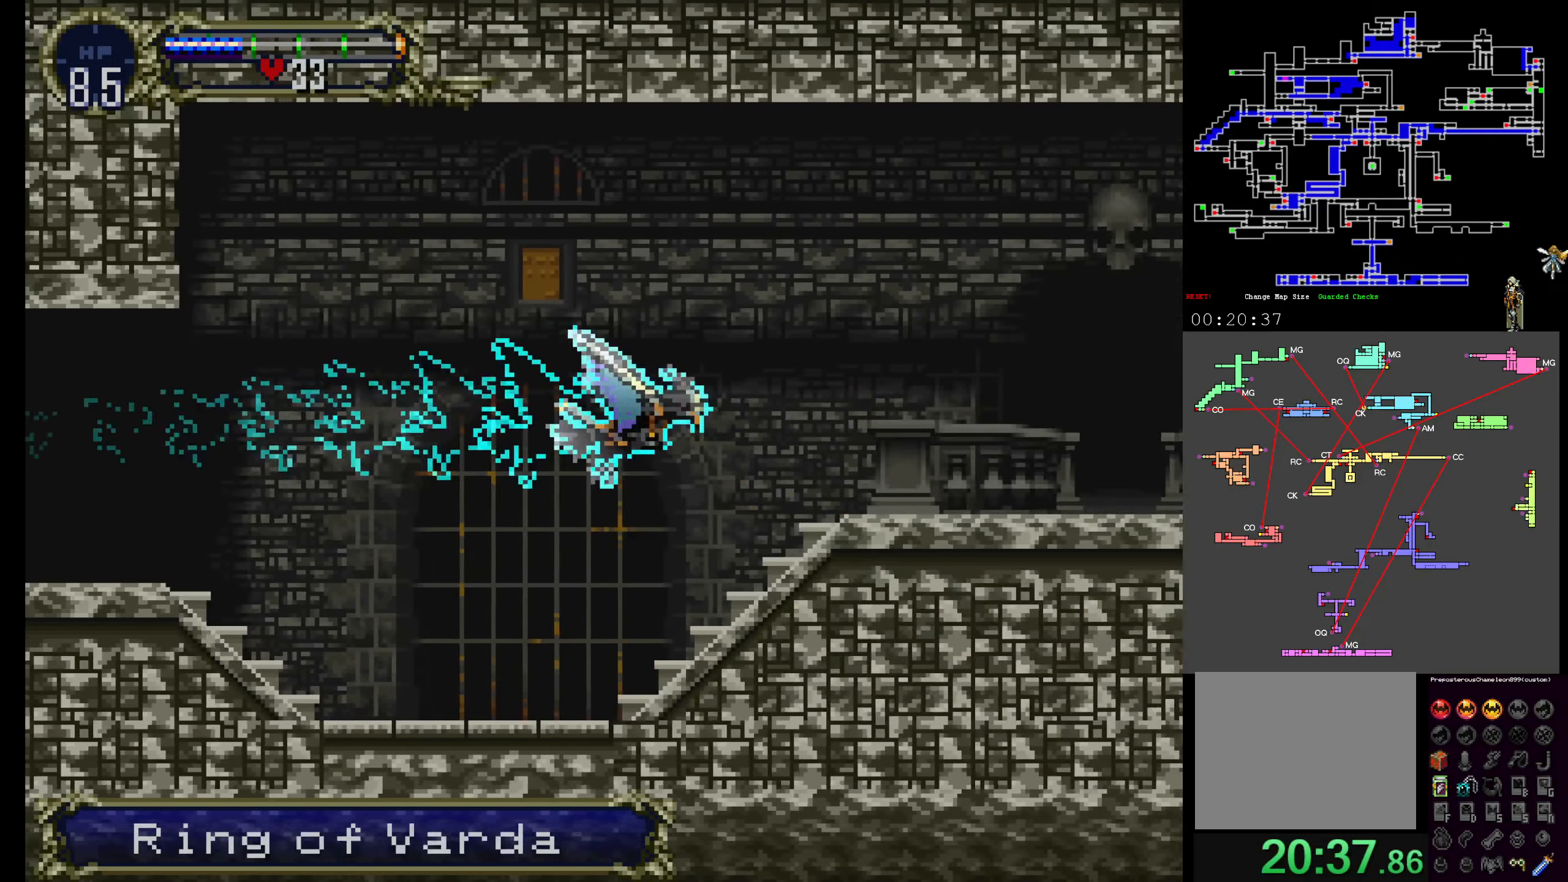
{"buttons": [], "events": [[17, "DPAD_UP", "down"], [167, "DPAD_UP", "up"]]}
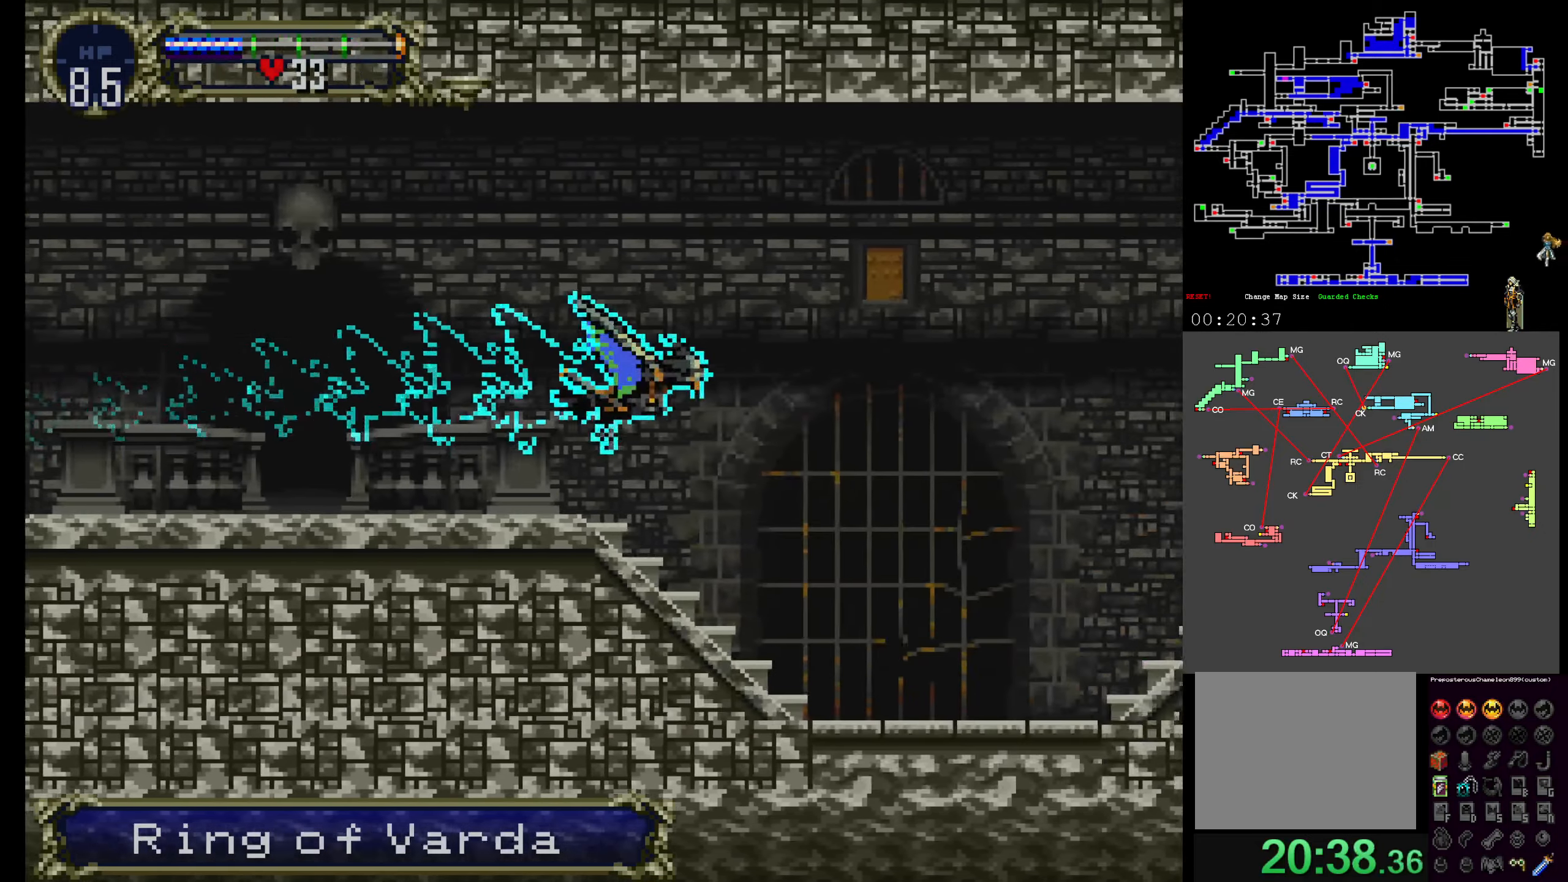
{"buttons": [], "events": []}
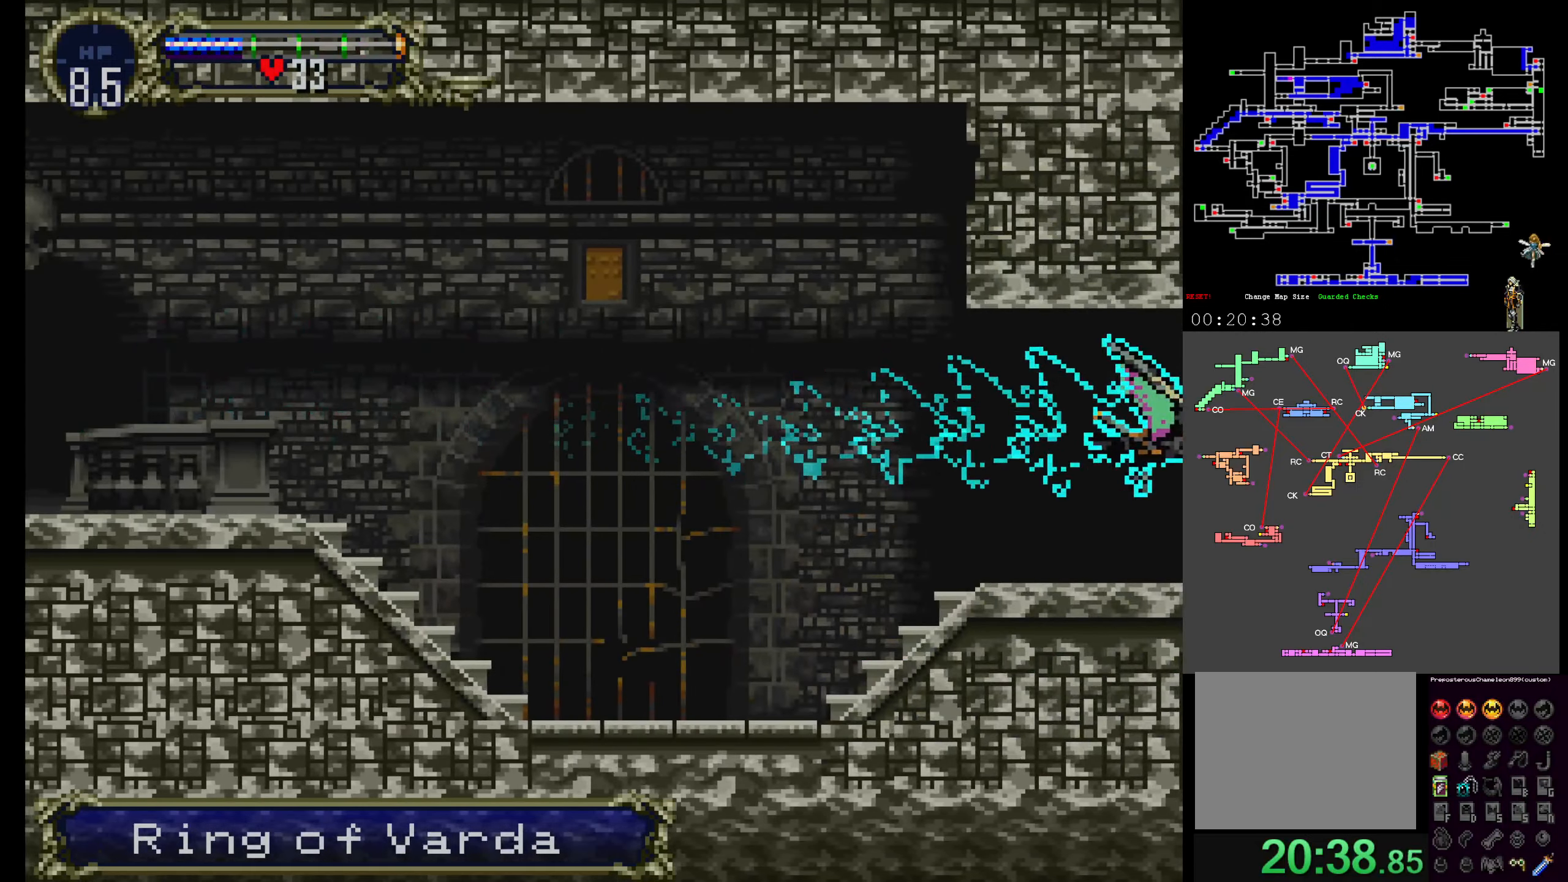
{"buttons": ["DPAD_UP"], "events": [[417, "DPAD_UP", "down"]]}
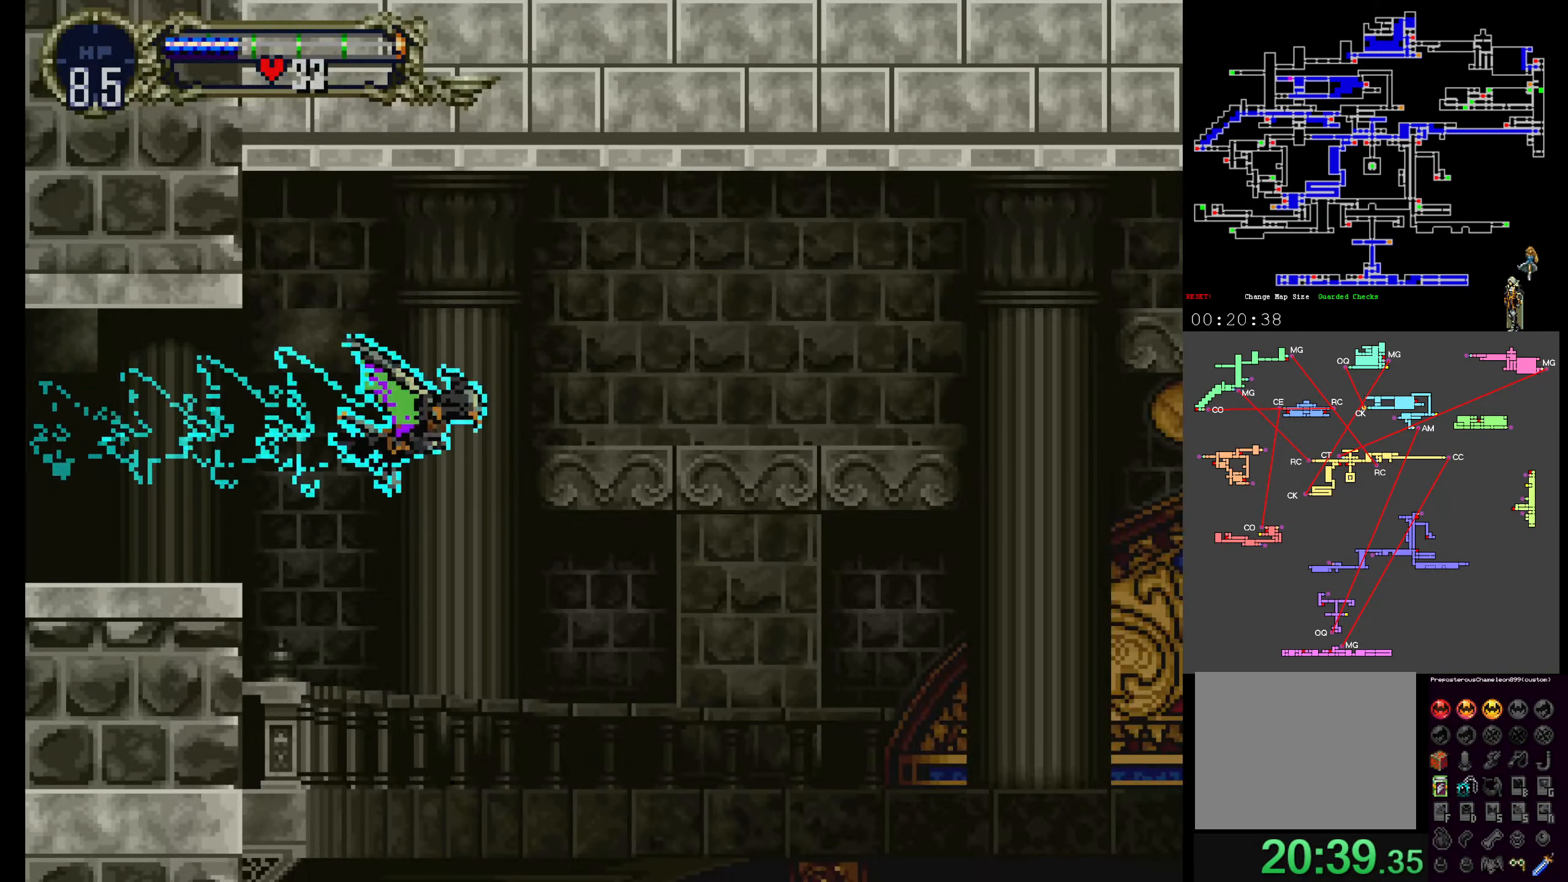
{"buttons": [], "events": [[84, "DPAD_UP", "up"]]}